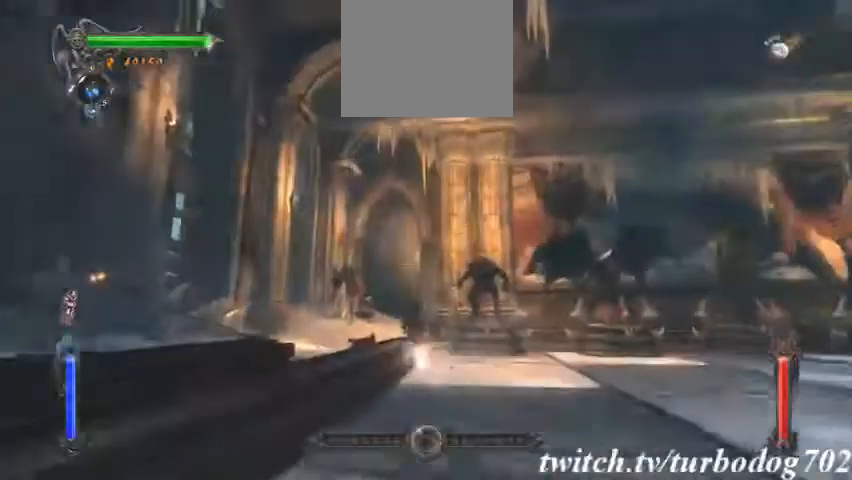
Gameplay with a controller (PlayStation layout); each line is a JSON object with the inputs held at the frame after it (dt_ms = milliseconds from this image to that frame). "events" lists button and stick changes between this image and that frame as [ms after this image, input, new state], when the widget could be followed in between. Not read: HOME L3 R2 R3.
{"dt_ms": 500, "buttons": ["TRIANGLE"]}
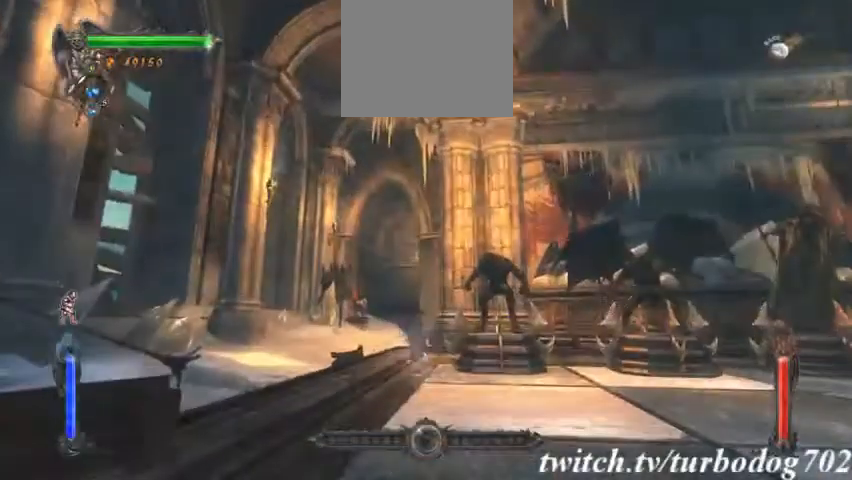
{"dt_ms": 500, "buttons": ["TRIANGLE", "R1"], "events": [[67, "R1", "down"]]}
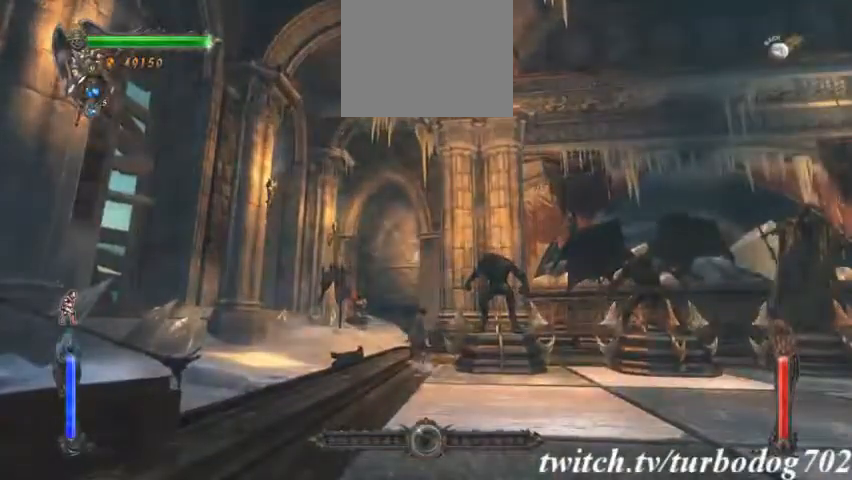
{"dt_ms": 500, "buttons": ["TRIANGLE", "L1"], "events": [[33, "R1", "up"], [400, "L1", "down"]]}
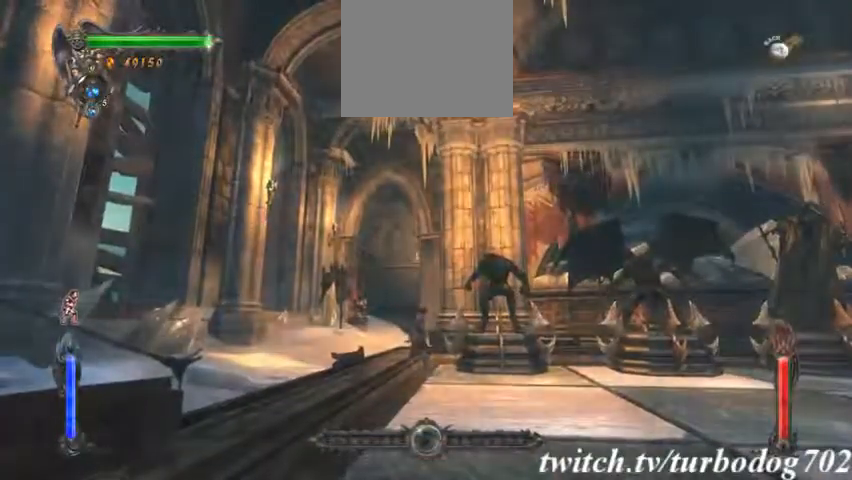
{"dt_ms": 500, "buttons": [], "events": [[33, "L1", "up"], [167, "TRIANGLE", "up"]]}
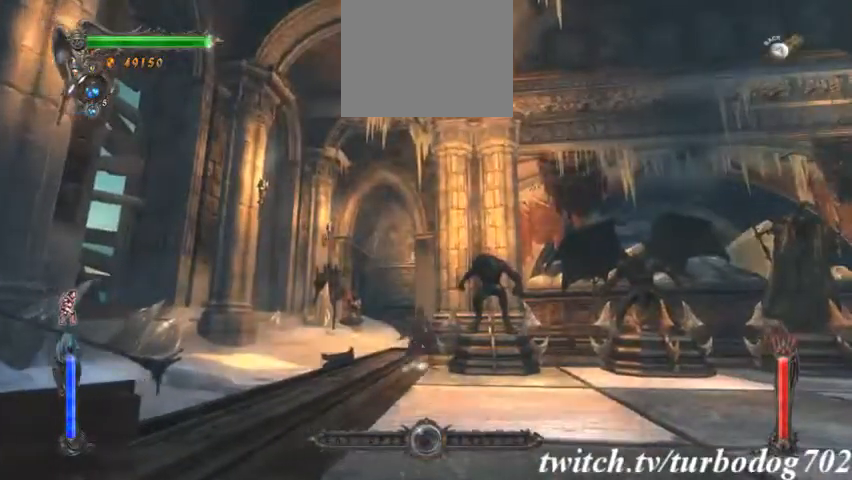
{"dt_ms": 500, "buttons": [], "events": []}
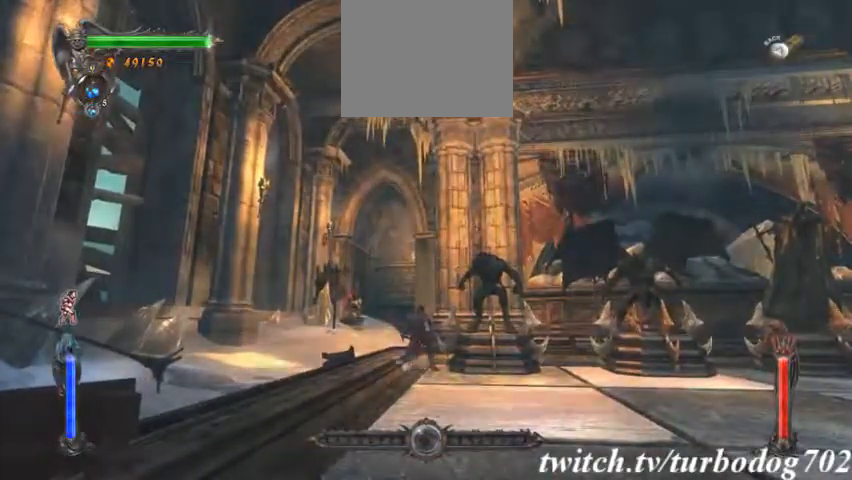
{"dt_ms": 500, "buttons": []}
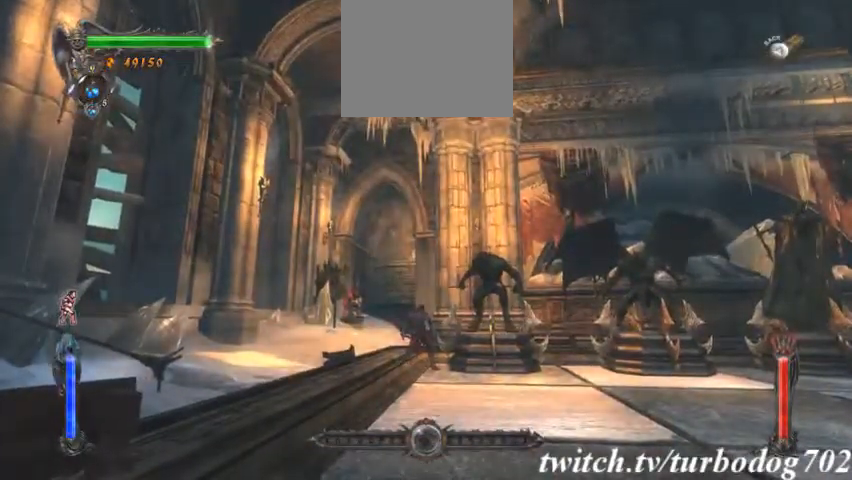
{"dt_ms": 500, "buttons": [], "events": [[367, "L1", "down"], [433, "L1", "up"]]}
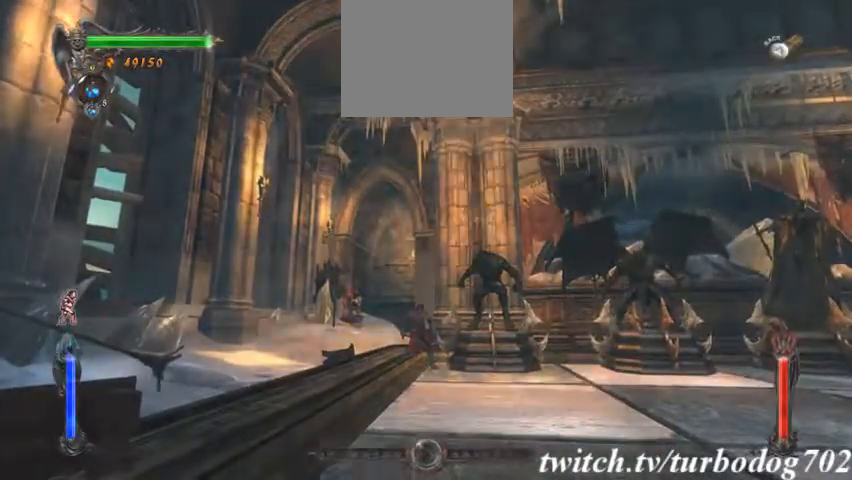
{"dt_ms": 1000, "buttons": ["R1"]}
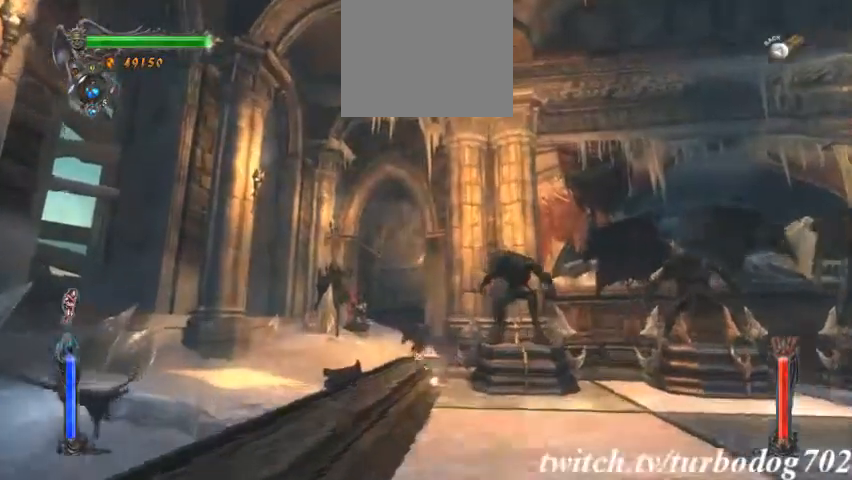
{"dt_ms": 1000, "buttons": ["TRIANGLE"]}
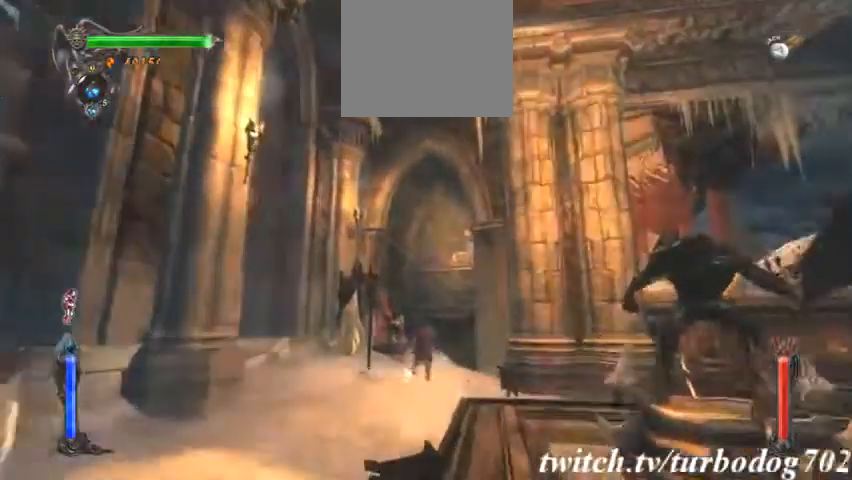
{"dt_ms": 500, "buttons": []}
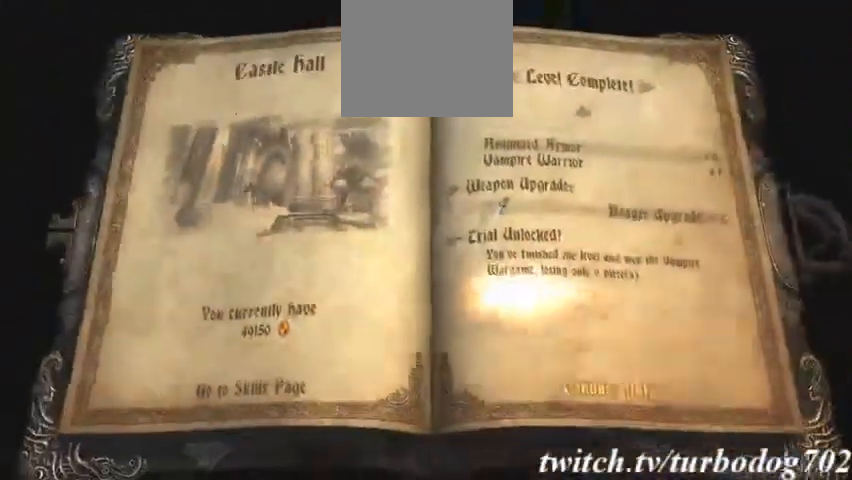
{"dt_ms": 500, "buttons": ["CROSS"], "events": [[433, "CROSS", "down"]]}
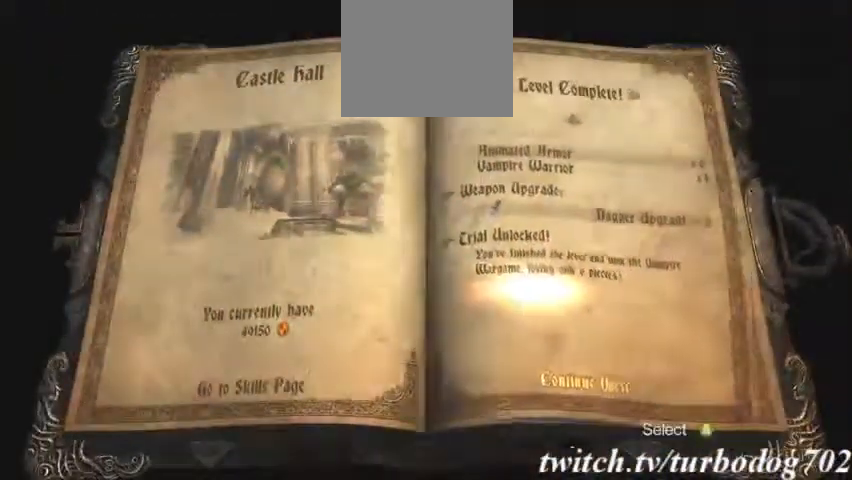
{"dt_ms": 500, "buttons": [], "events": [[67, "CROSS", "up"], [167, "TRIANGLE", "down"], [200, "CIRCLE", "down"], [267, "TRIANGLE", "up"], [467, "CIRCLE", "up"]]}
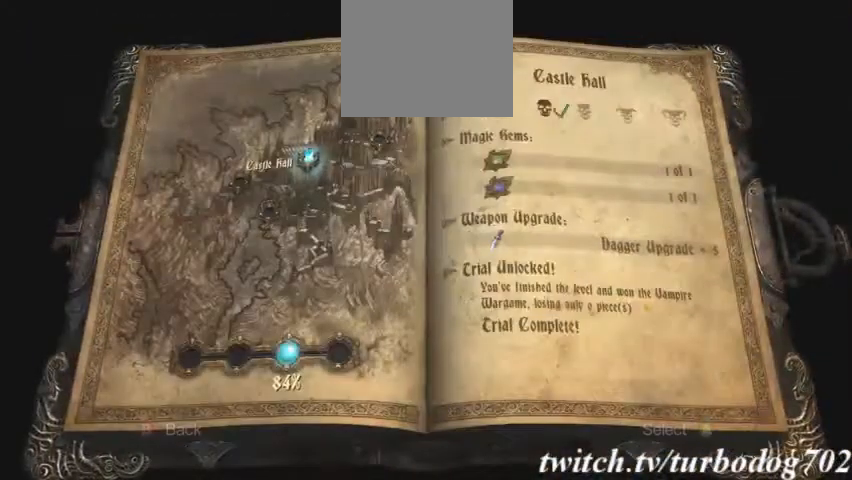
{"dt_ms": 500, "buttons": [], "events": [[200, "DPAD_RIGHT", "down"], [300, "DPAD_RIGHT", "up"]]}
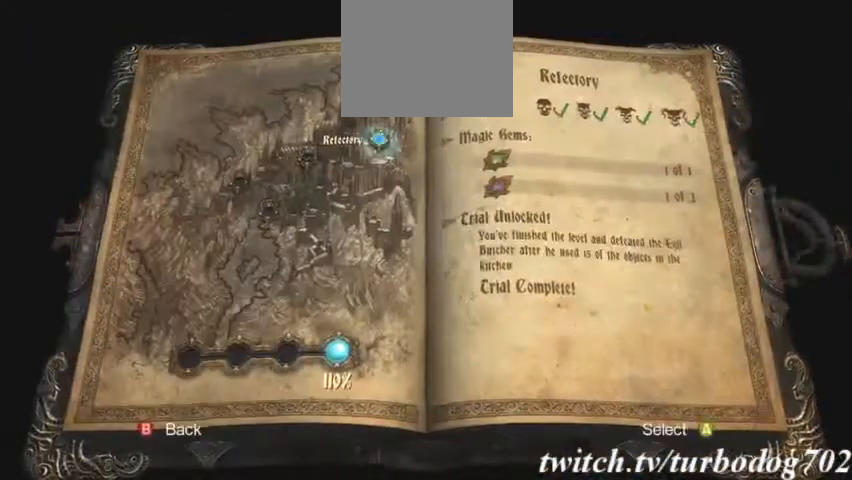
{"dt_ms": 500, "buttons": ["TRIANGLE", "DPAD_UP"], "events": [[167, "CROSS", "down"], [233, "CROSS", "up"], [500, "DPAD_UP", "down"], [500, "TRIANGLE", "down"]]}
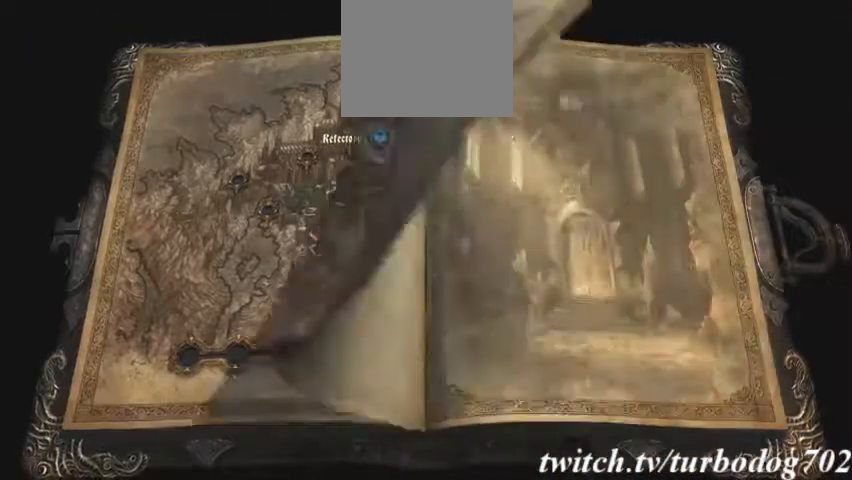
{"dt_ms": 500, "buttons": [], "events": [[67, "DPAD_UP", "up"], [67, "TRIANGLE", "up"]]}
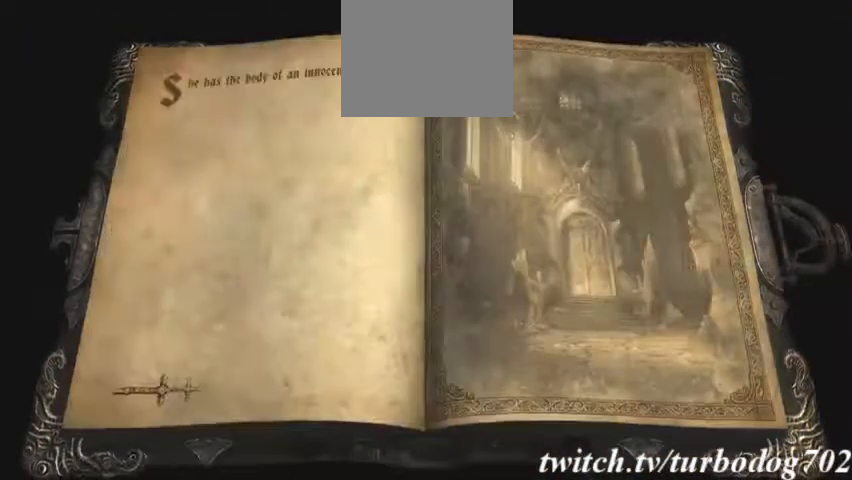
{"dt_ms": 500, "buttons": [], "events": []}
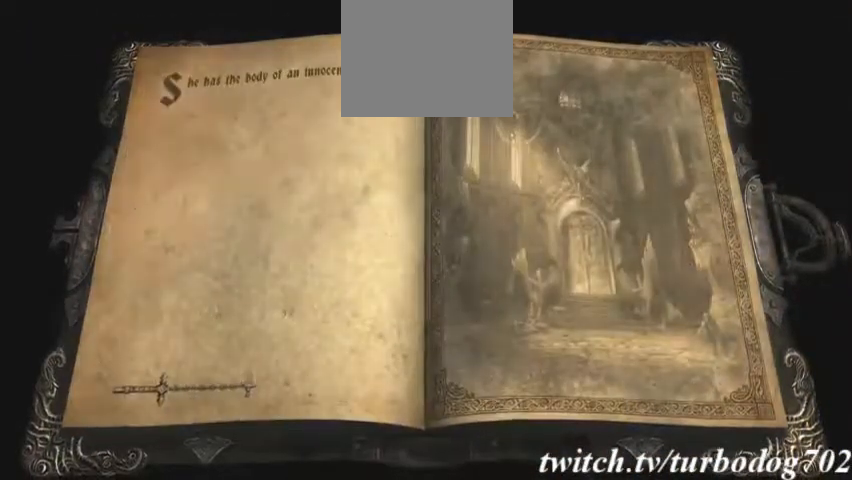
{"dt_ms": 500, "buttons": [], "events": []}
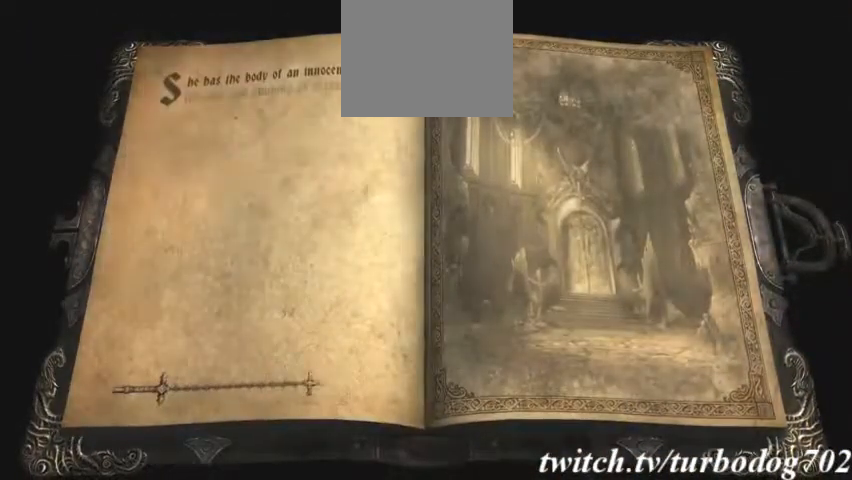
{"dt_ms": 500, "buttons": [], "events": []}
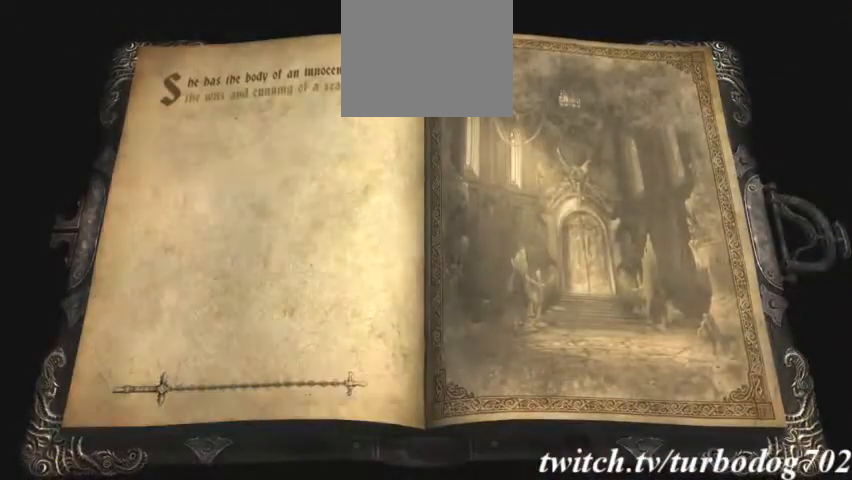
{"dt_ms": 500, "buttons": [], "events": []}
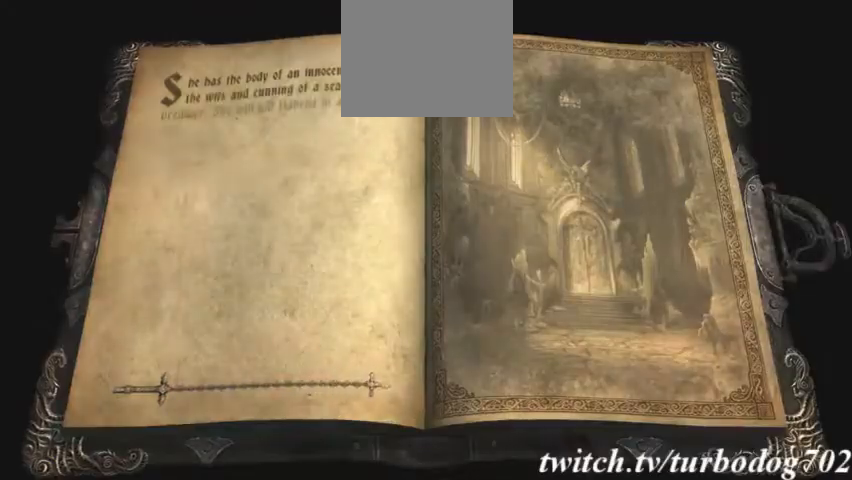
{"dt_ms": 1000, "buttons": []}
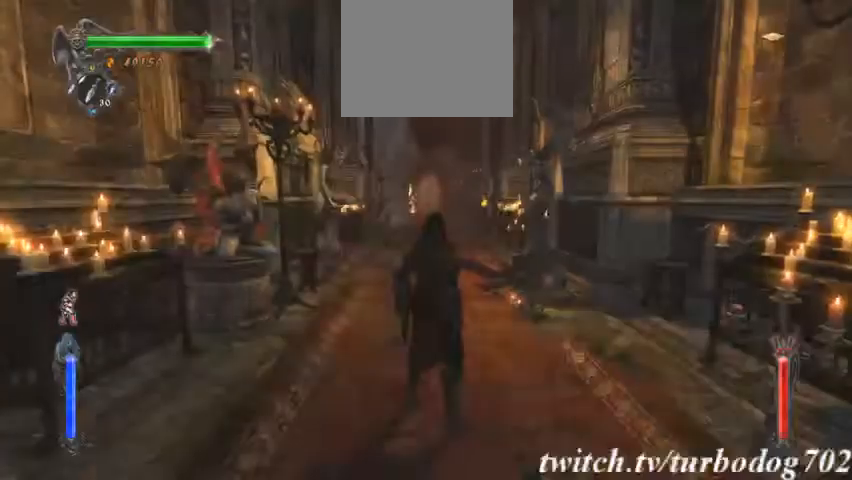
{"dt_ms": 1000, "buttons": []}